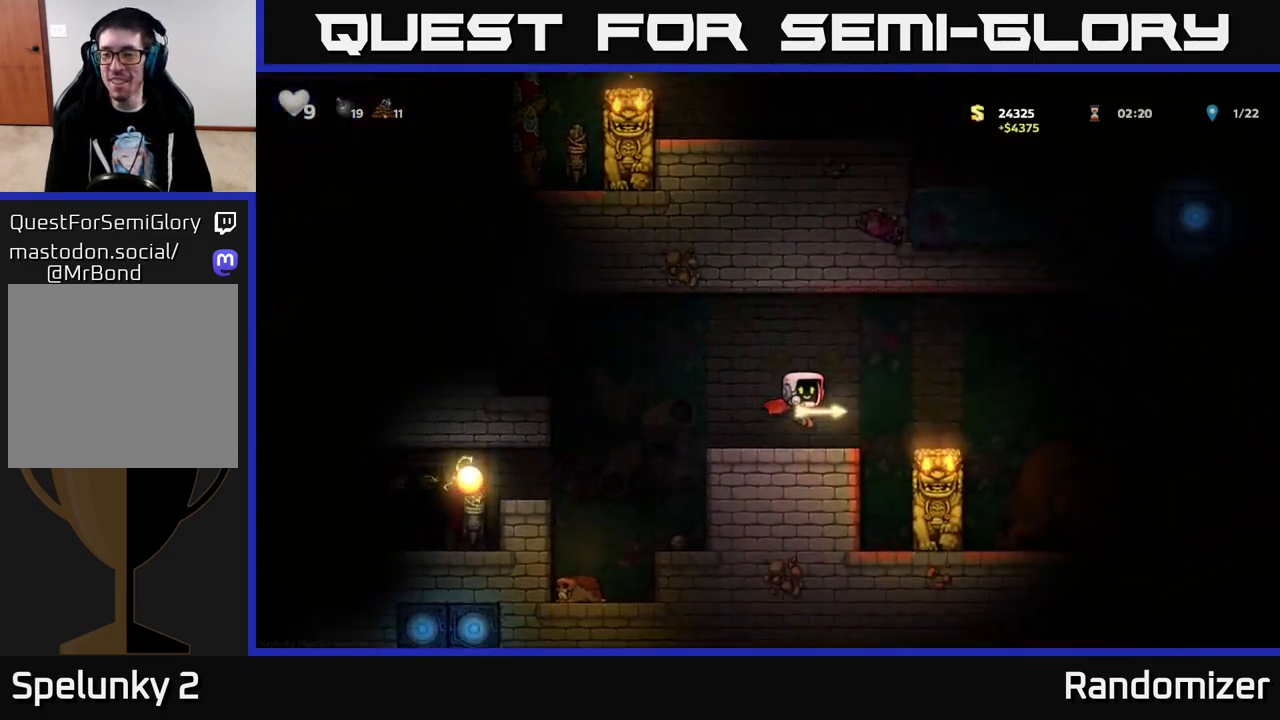
Gameplay with a controller (Xbox layout); each line is a JSON object with the inputs held at the frame after it. "events" lists button and stick changes between this image and that frame as [ms after this image, input, new state], when the widget could be followed in between.
{"buttons": ["DPAD_RIGHT"], "left_stick": "center", "right_stick": "center", "events": [[167, "DPAD_RIGHT", "down"], [183, "A", "down"], [333, "A", "up"]]}
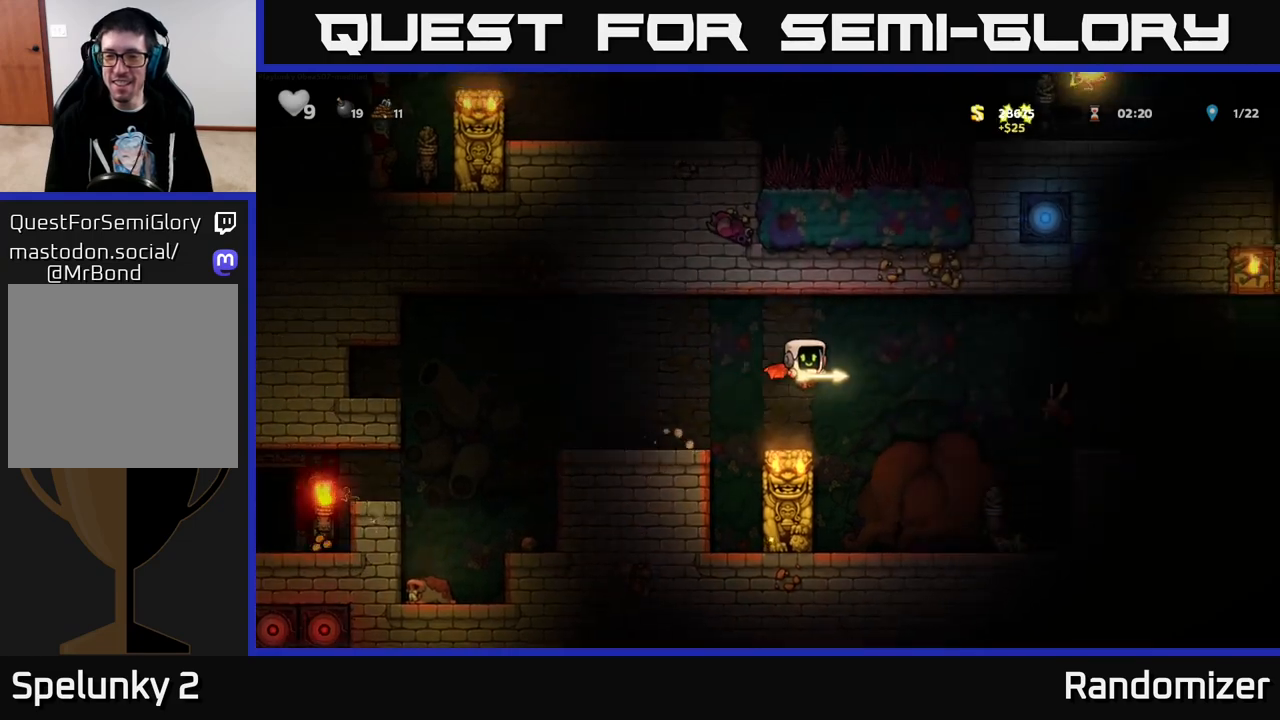
{"buttons": ["A", "DPAD_LEFT"], "left_stick": "center", "right_stick": "center", "events": [[217, "A", "down"], [300, "DPAD_RIGHT", "up"], [350, "DPAD_LEFT", "down"]]}
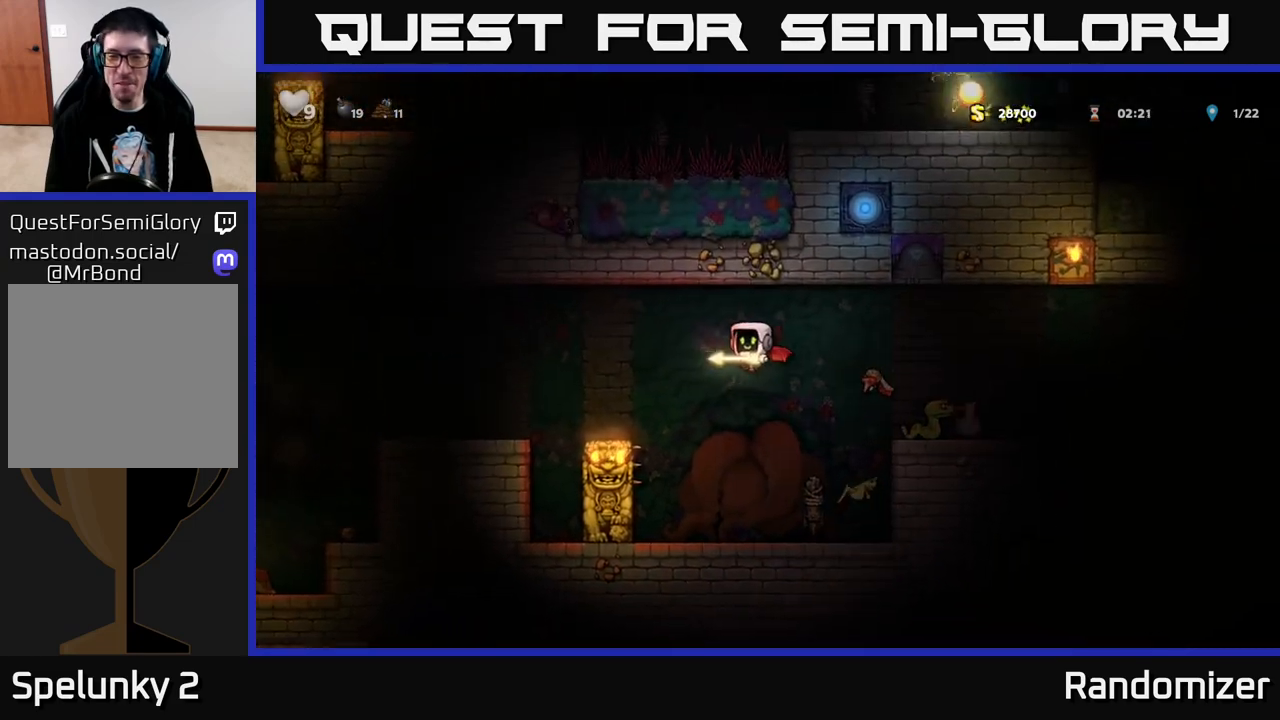
{"buttons": ["X"], "left_stick": "center", "right_stick": "center", "events": [[100, "A", "up"], [217, "DPAD_LEFT", "up"], [417, "DPAD_RIGHT", "down"], [467, "DPAD_RIGHT", "up"], [500, "X", "down"]]}
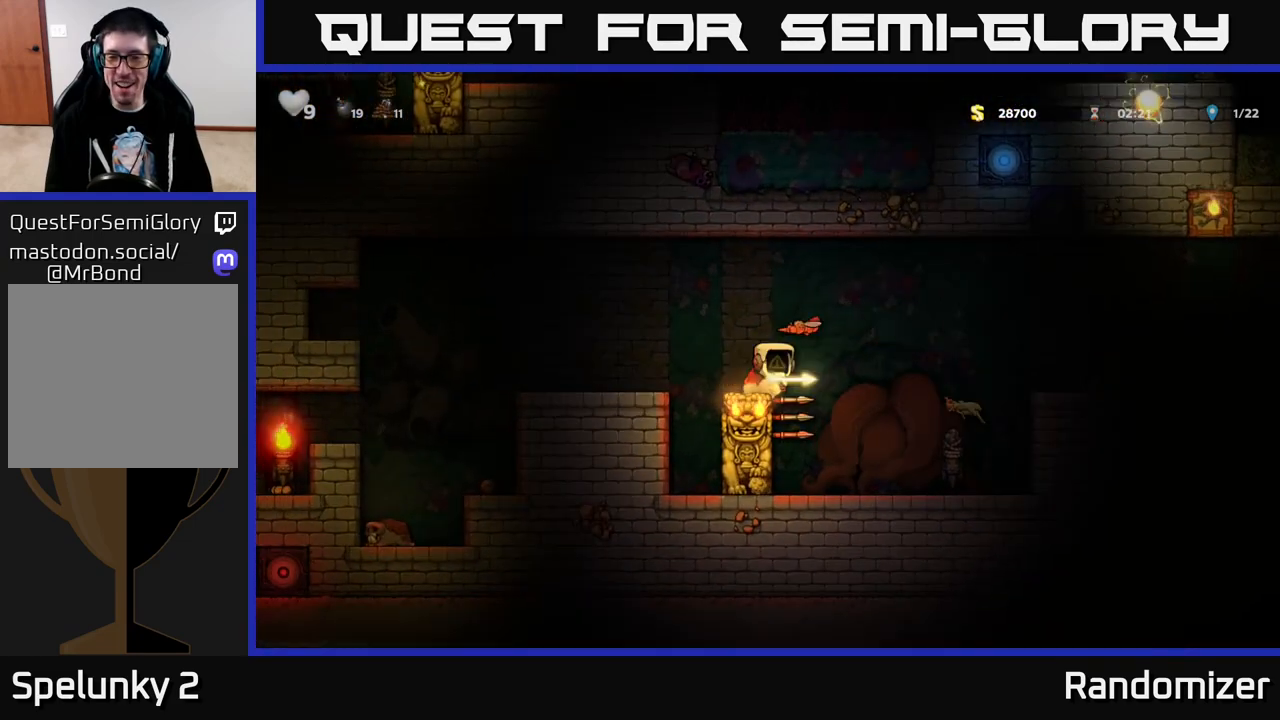
{"buttons": [], "left_stick": "center", "right_stick": "center", "events": [[100, "A", "down"], [100, "X", "up"], [350, "A", "up"]]}
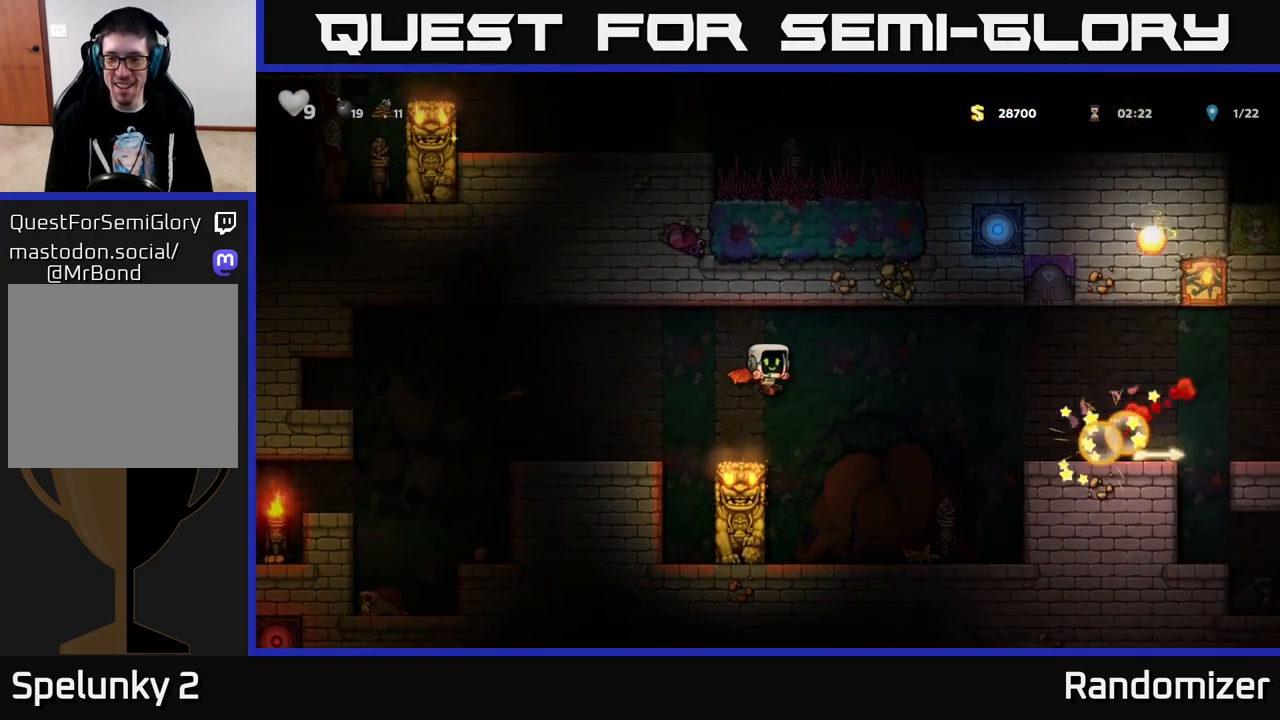
{"buttons": ["A", "DPAD_RIGHT"], "left_stick": "center", "right_stick": "center", "events": [[233, "DPAD_RIGHT", "down"], [267, "A", "down"]]}
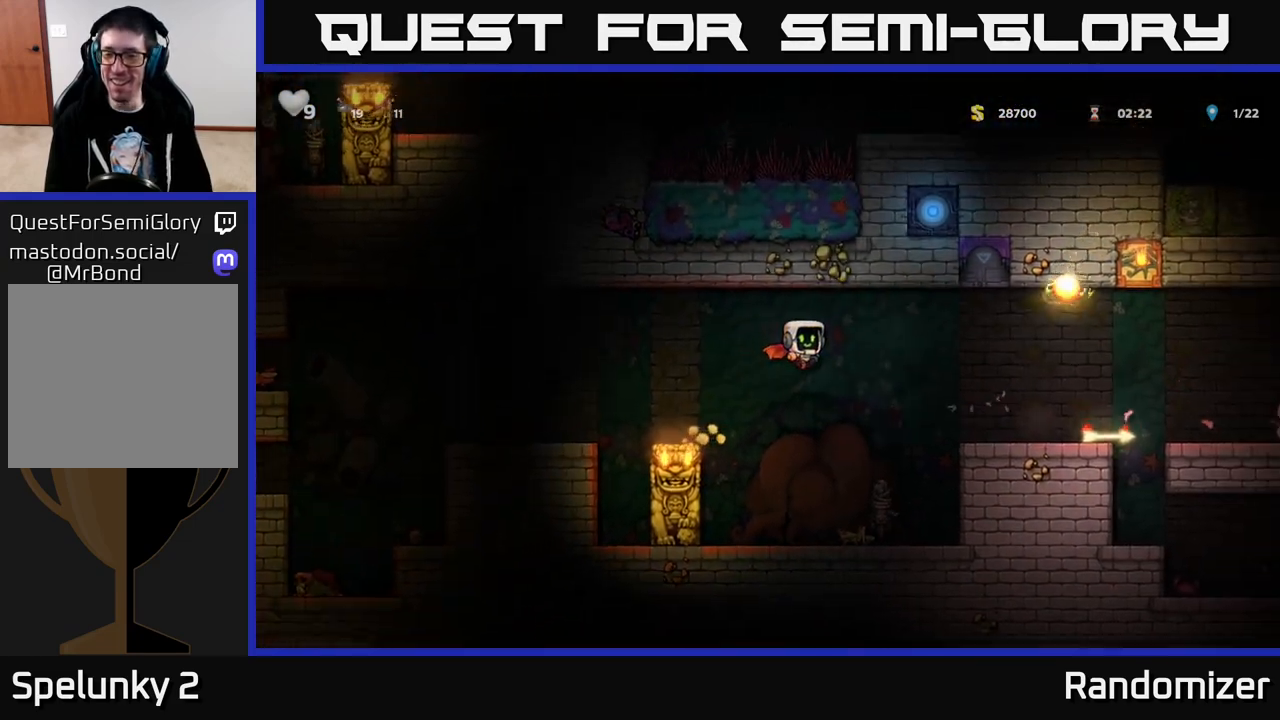
{"buttons": ["DPAD_RIGHT"], "left_stick": "center", "right_stick": "center", "events": [[167, "A", "up"]]}
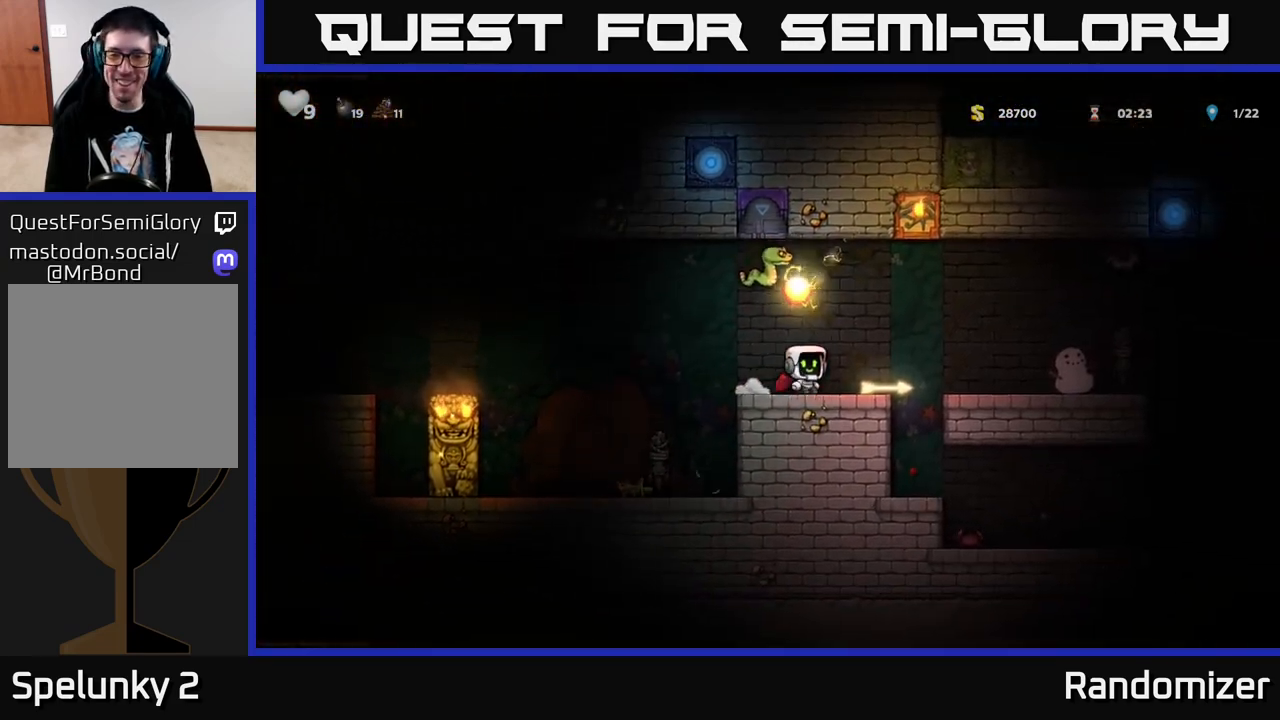
{"buttons": [], "left_stick": "center", "right_stick": "center", "events": [[100, "DPAD_DOWN", "down"], [133, "DPAD_RIGHT", "up"], [167, "X", "down"], [233, "DPAD_DOWN", "up"], [283, "X", "up"], [333, "DPAD_RIGHT", "down"], [383, "DPAD_RIGHT", "up"]]}
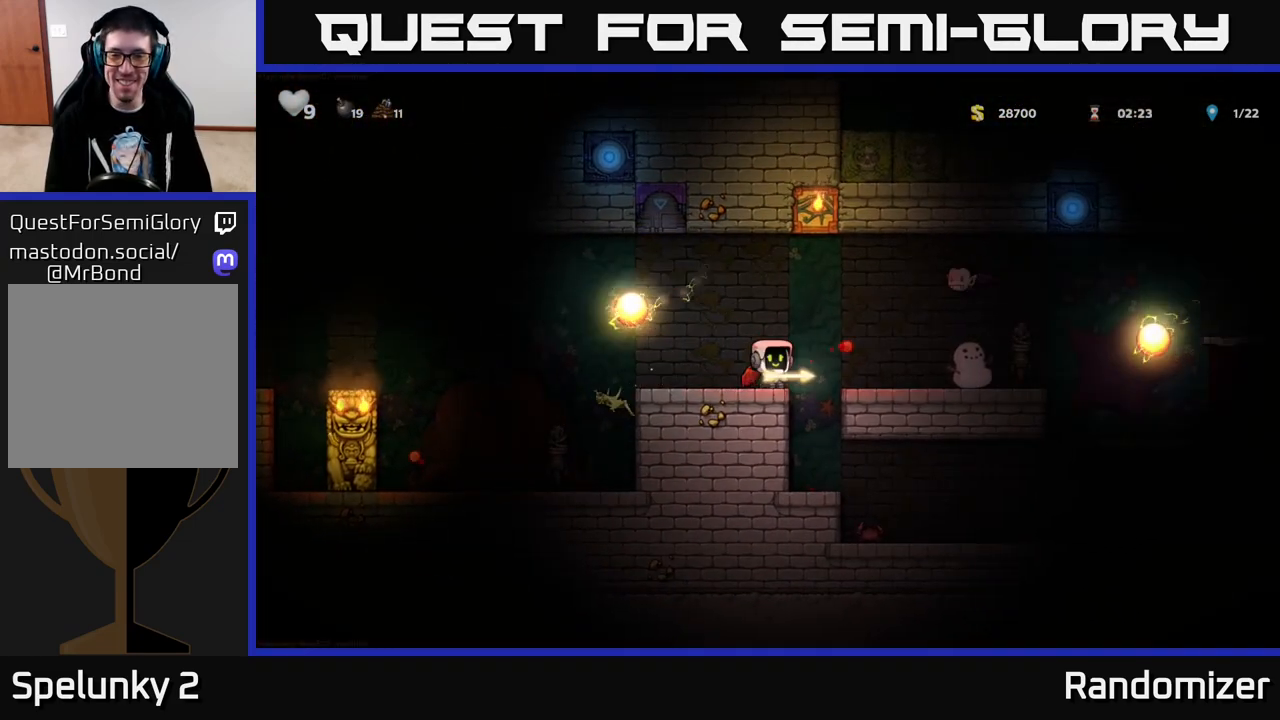
{"buttons": [], "left_stick": "center", "right_stick": "center", "events": [[150, "X", "down"], [217, "X", "up"]]}
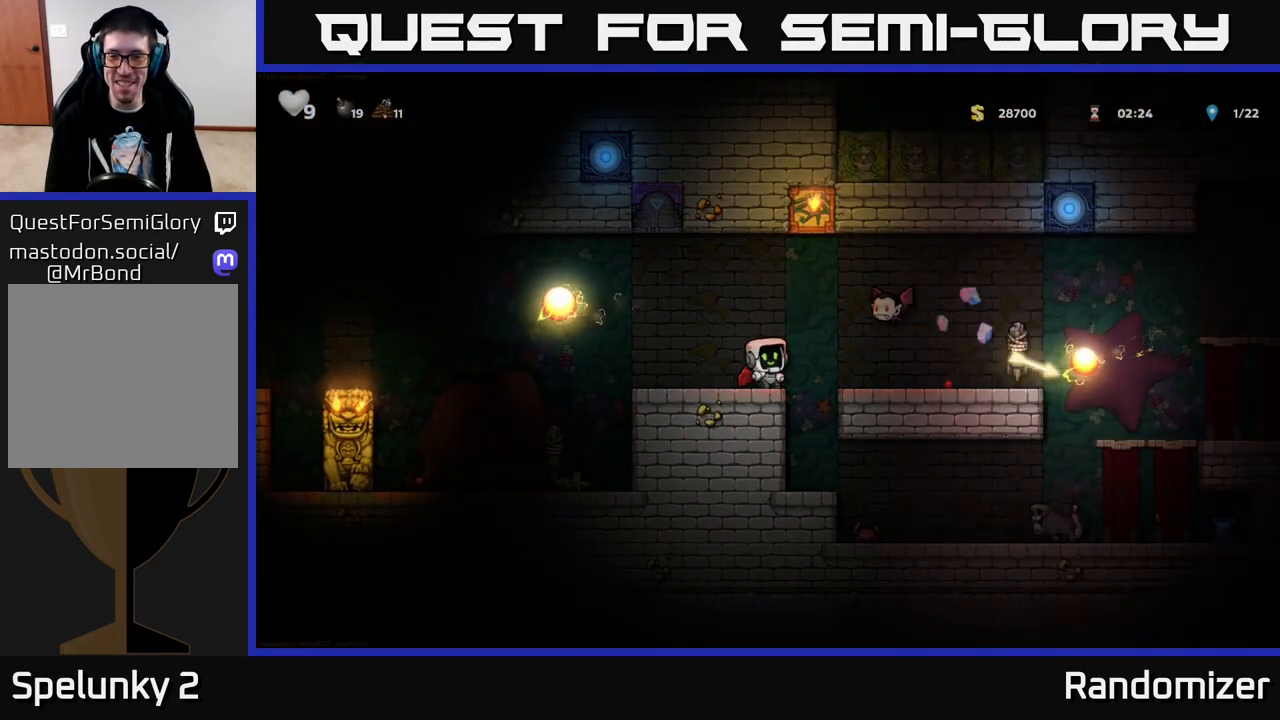
{"buttons": [], "left_stick": "center", "right_stick": "center", "events": [[83, "A", "down"], [133, "X", "down"], [183, "A", "up"], [200, "X", "up"], [233, "DPAD_RIGHT", "down"], [267, "DPAD_RIGHT", "up"], [367, "DPAD_LEFT", "down"], [467, "DPAD_LEFT", "up"]]}
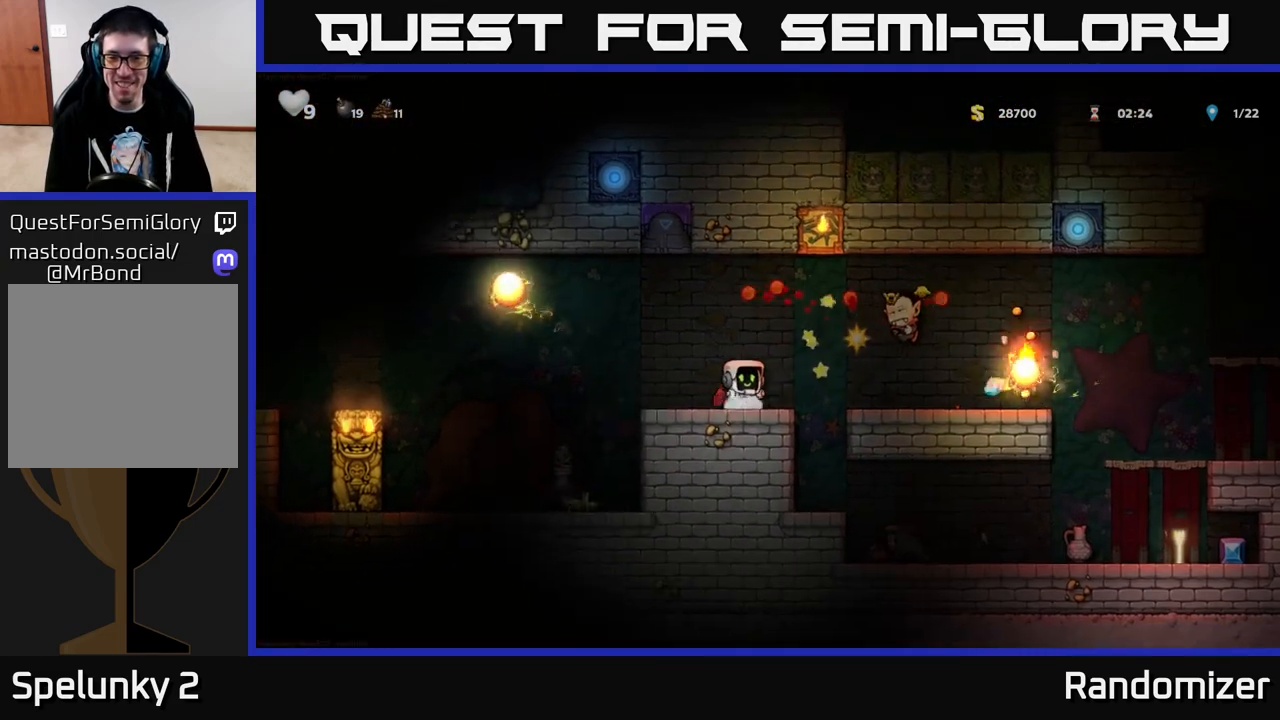
{"buttons": [], "left_stick": "center", "right_stick": "center", "events": [[183, "DPAD_RIGHT", "down"], [283, "DPAD_RIGHT", "up"]]}
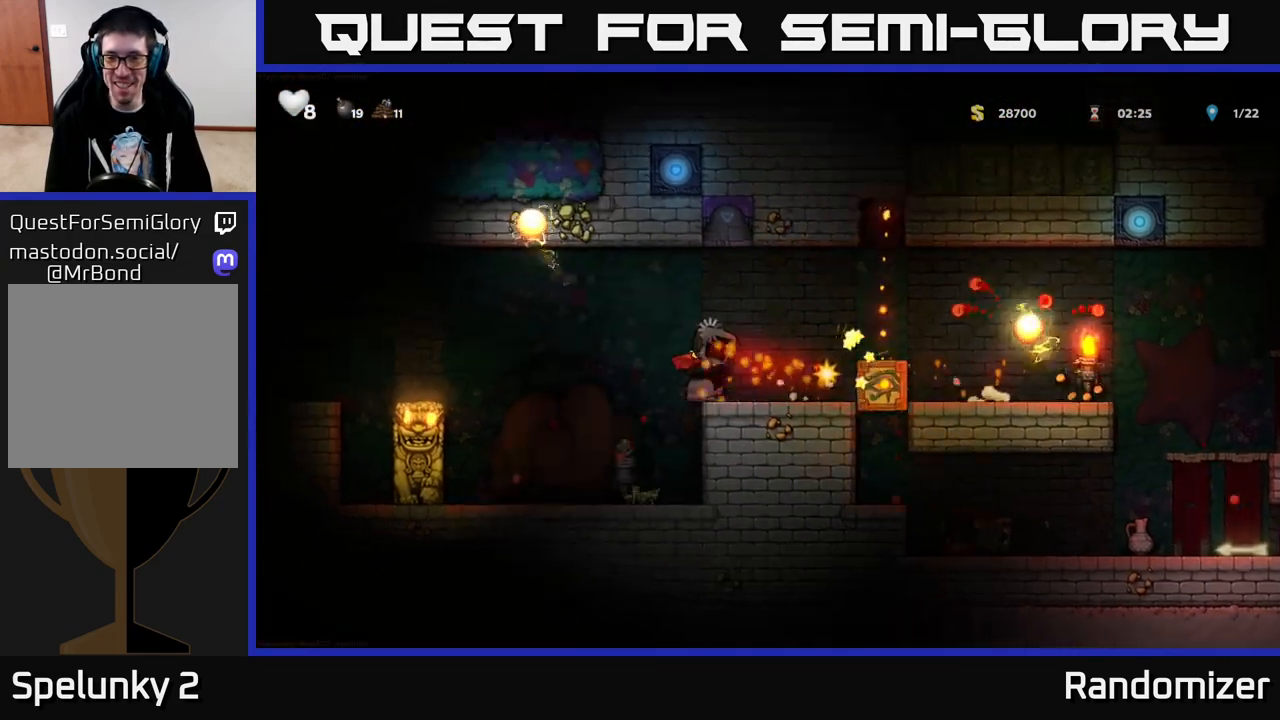
{"buttons": ["A", "DPAD_LEFT"], "left_stick": "center", "right_stick": "center", "events": [[117, "DPAD_LEFT", "down"], [183, "DPAD_LEFT", "up"], [367, "DPAD_LEFT", "down"], [450, "A", "down"]]}
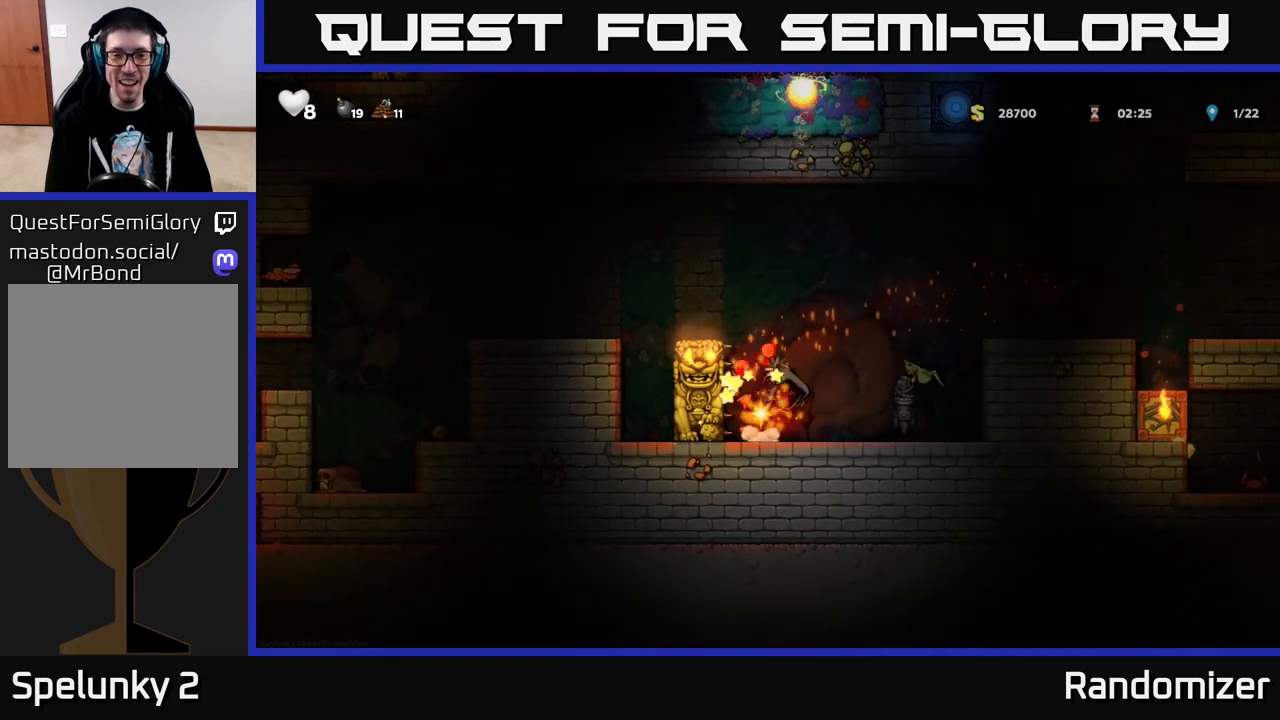
{"buttons": [], "left_stick": "center", "right_stick": "center", "events": [[17, "DPAD_LEFT", "up"], [150, "A", "up"], [183, "DPAD_RIGHT", "down"], [283, "A", "down"], [367, "DPAD_RIGHT", "up"], [450, "A", "up"]]}
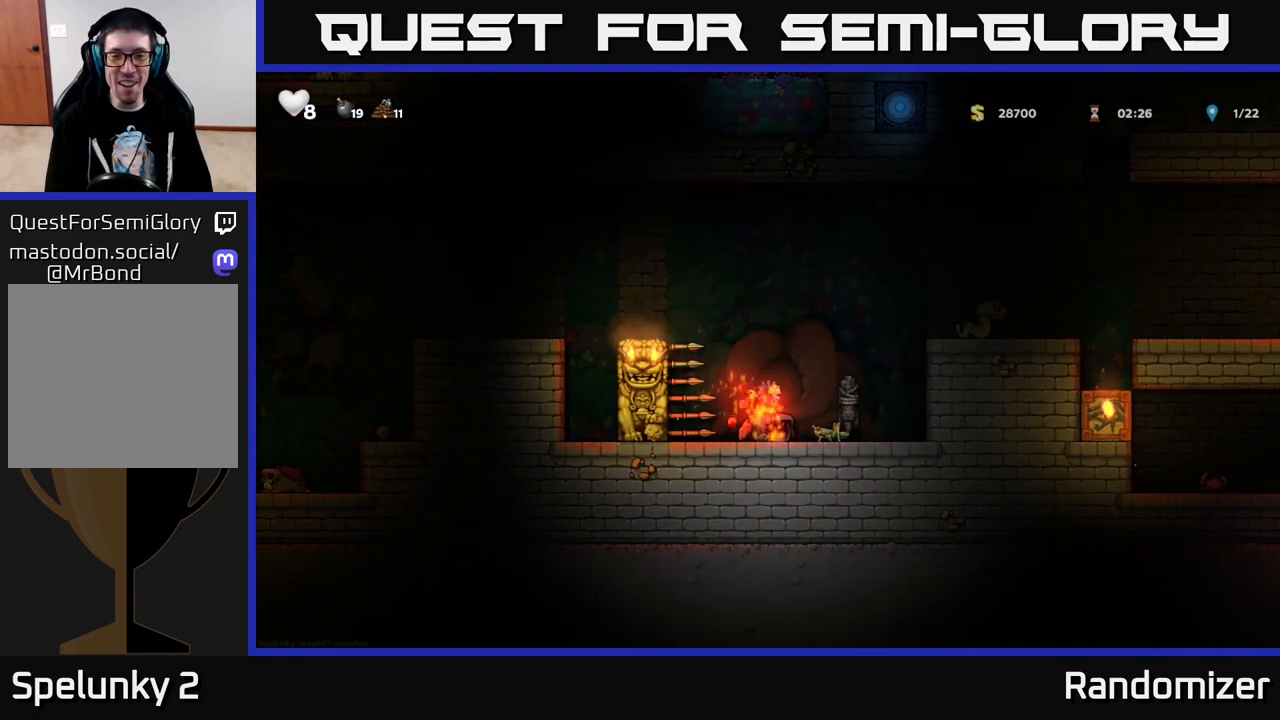
{"buttons": ["X"], "left_stick": "center", "right_stick": "center", "events": [[367, "A", "down"], [400, "X", "down"], [450, "A", "up"]]}
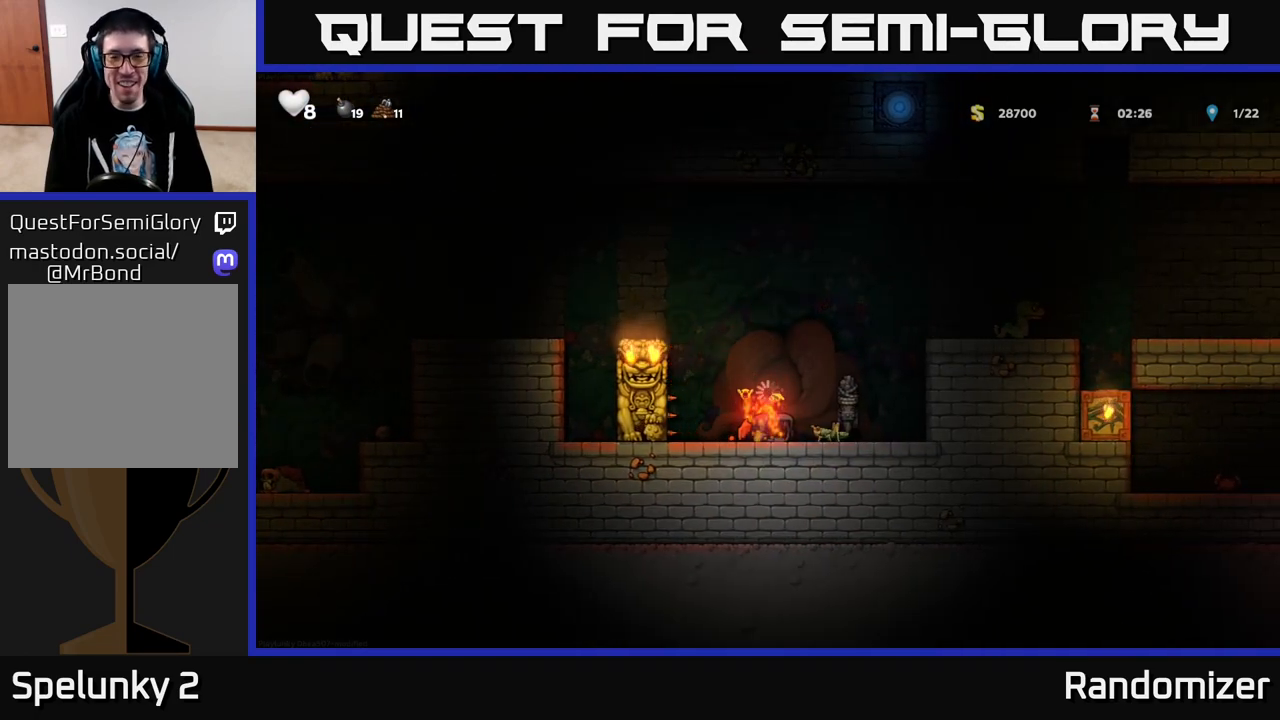
{"buttons": ["X"], "left_stick": "center", "right_stick": "center", "events": [[17, "X", "up"], [133, "X", "down"], [183, "X", "up"], [200, "DPAD_RIGHT", "down"], [300, "X", "down"], [350, "DPAD_RIGHT", "up"], [383, "X", "up"], [500, "X", "down"]]}
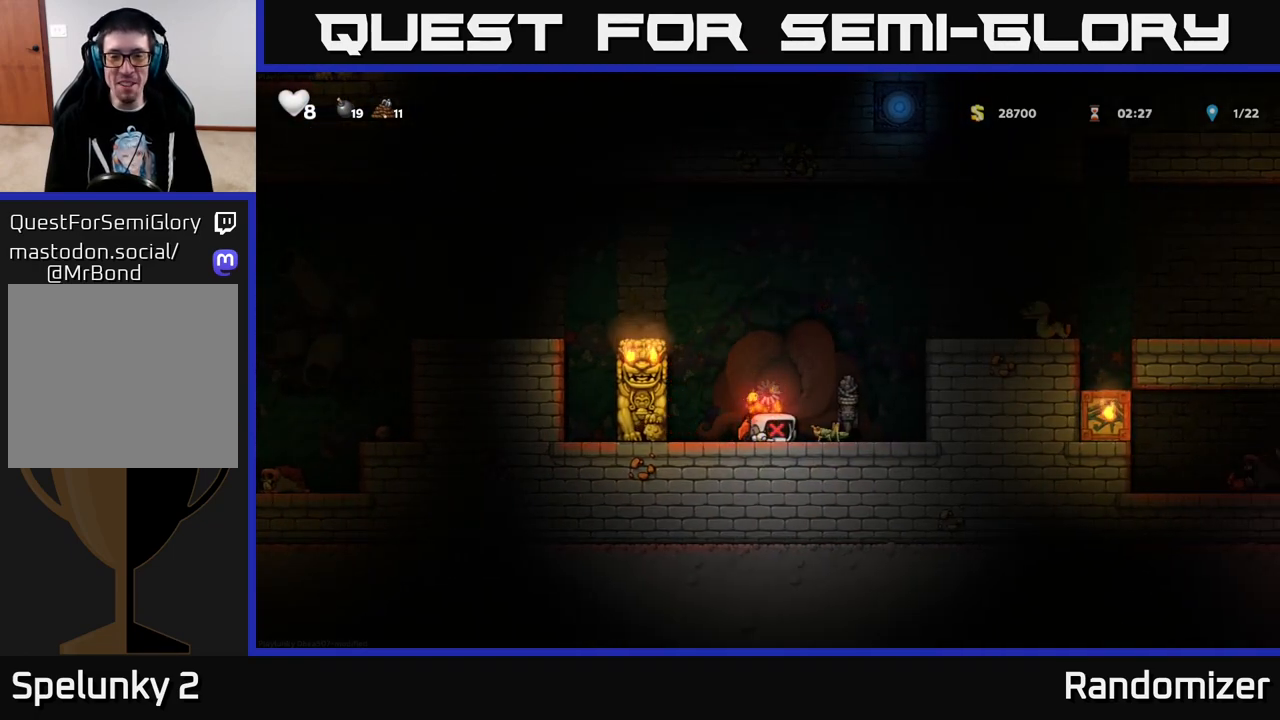
{"buttons": ["DPAD_RIGHT"], "left_stick": "center", "right_stick": "center", "events": [[83, "X", "up"], [117, "DPAD_RIGHT", "down"], [183, "X", "down"], [267, "X", "up"], [350, "X", "down"], [433, "X", "up"]]}
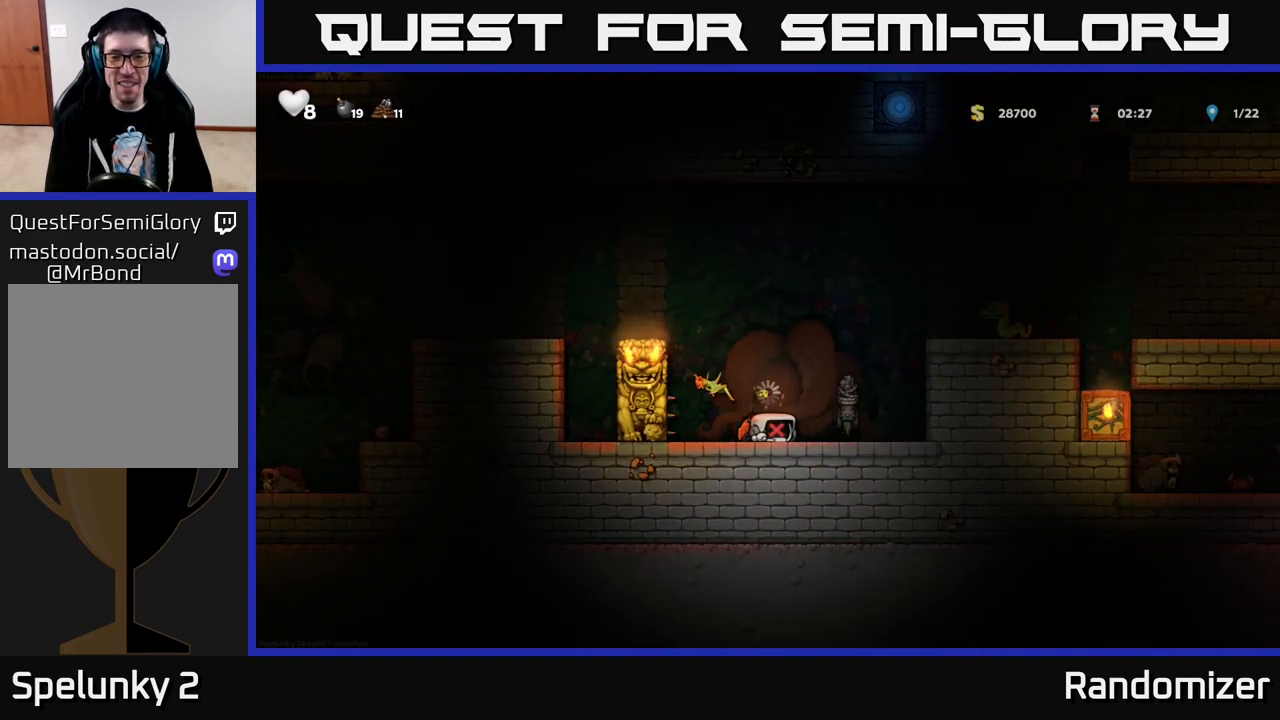
{"buttons": ["X", "DPAD_RIGHT"], "left_stick": "center", "right_stick": "center", "events": [[17, "X", "down"], [100, "X", "up"], [183, "X", "down"], [200, "DPAD_RIGHT", "up"], [250, "X", "up"], [333, "X", "down"], [400, "X", "up"], [450, "DPAD_RIGHT", "down"], [483, "X", "down"]]}
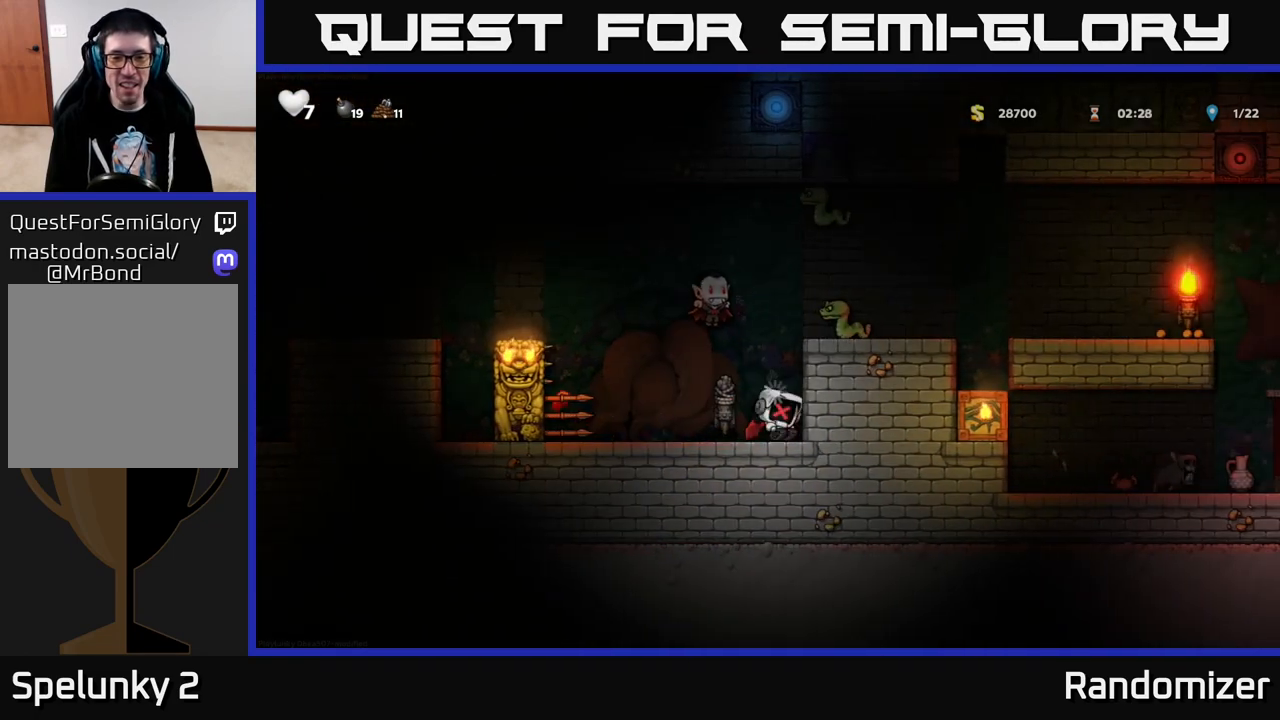
{"buttons": ["X"], "left_stick": "center", "right_stick": "center", "events": [[17, "DPAD_RIGHT", "up"], [67, "X", "up"], [317, "X", "down"], [400, "X", "up"], [467, "X", "down"]]}
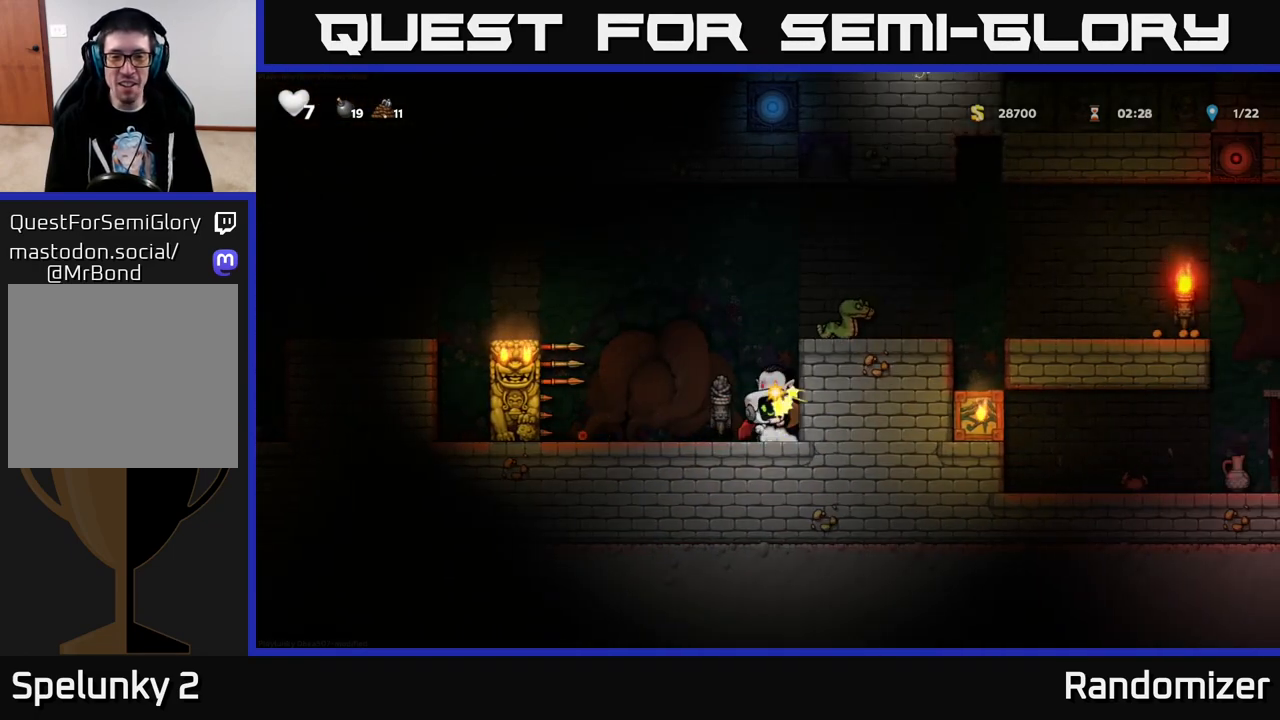
{"buttons": ["DPAD_DOWN"], "left_stick": "center", "right_stick": "center", "events": [[33, "X", "up"], [450, "DPAD_DOWN", "down"]]}
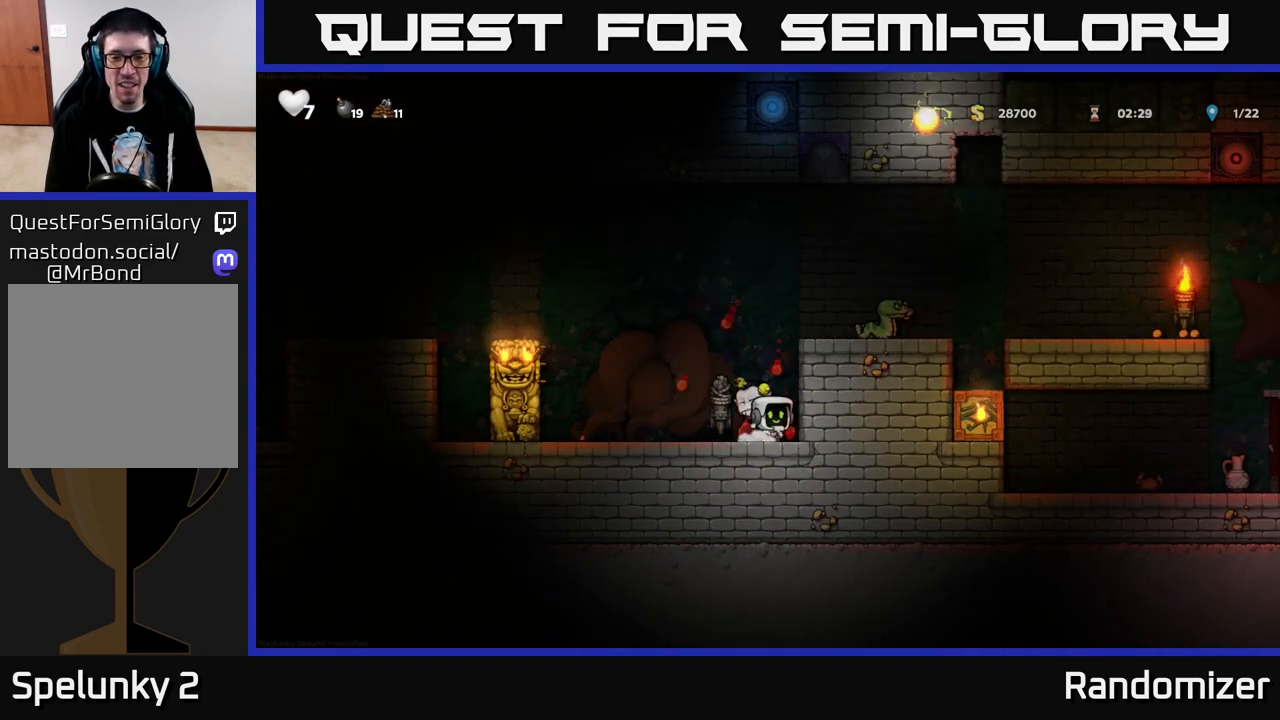
{"buttons": [], "left_stick": "center", "right_stick": "center", "events": [[17, "X", "down"], [100, "DPAD_DOWN", "up"], [100, "DPAD_LEFT", "down"], [100, "X", "up"], [417, "DPAD_DOWN", "down"], [417, "DPAD_LEFT", "up"], [500, "DPAD_DOWN", "up"]]}
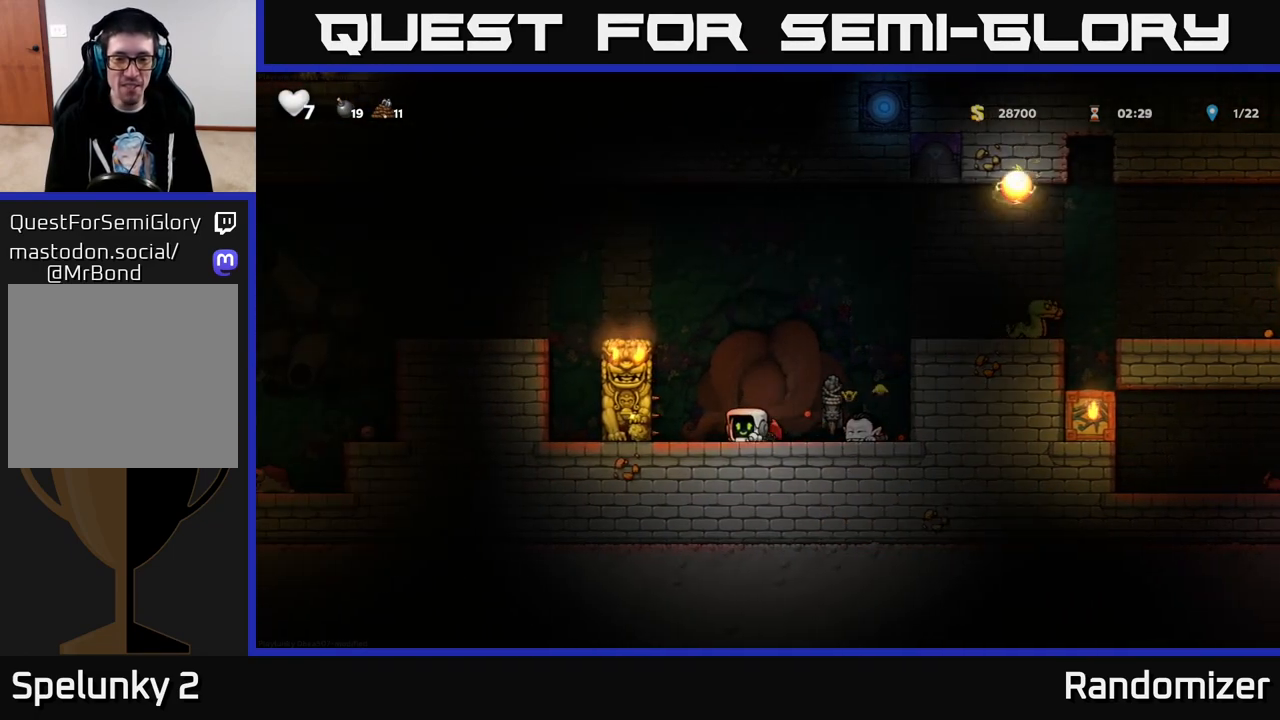
{"buttons": ["DPAD_LEFT"], "left_stick": "center", "right_stick": "center", "events": [[67, "DPAD_RIGHT", "down"], [317, "DPAD_DOWN", "down"], [333, "DPAD_RIGHT", "up"], [367, "X", "down"], [433, "X", "up"], [450, "DPAD_DOWN", "up"], [450, "DPAD_LEFT", "down"]]}
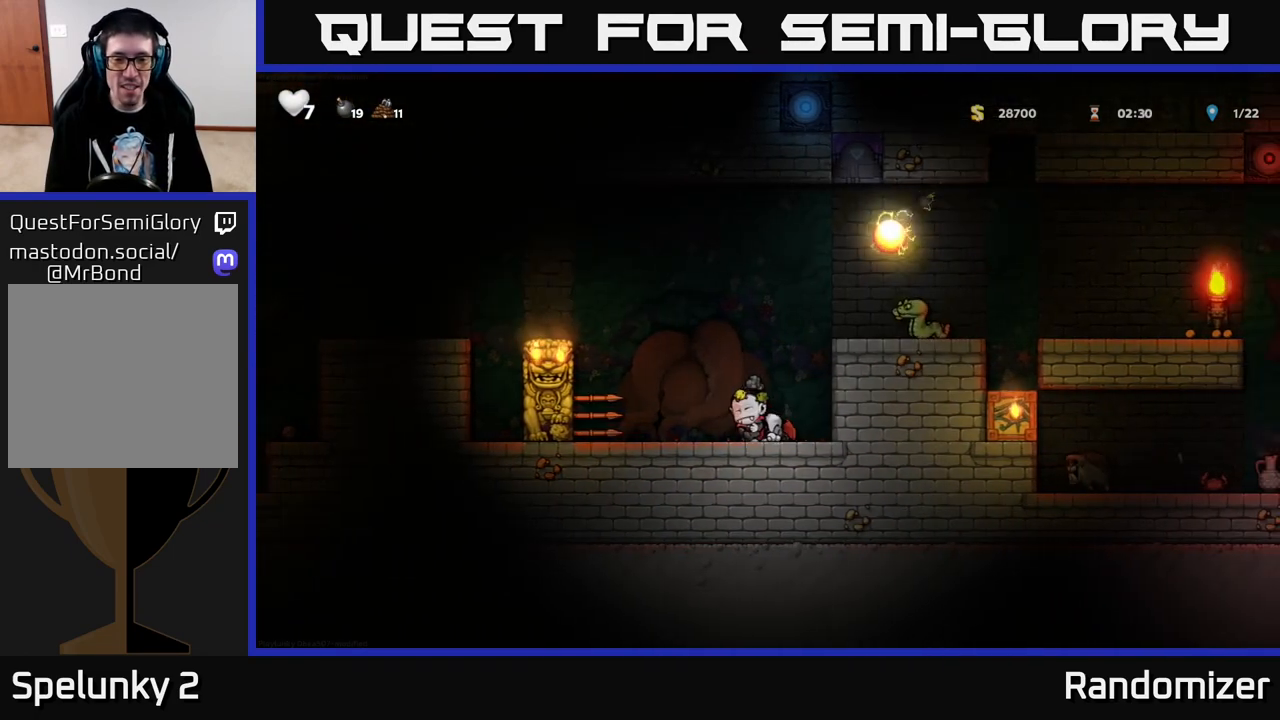
{"buttons": ["DPAD_DOWN"], "left_stick": "center", "right_stick": "center", "events": [[117, "DPAD_LEFT", "up"], [350, "DPAD_LEFT", "down"], [467, "DPAD_DOWN", "down"], [500, "DPAD_LEFT", "up"]]}
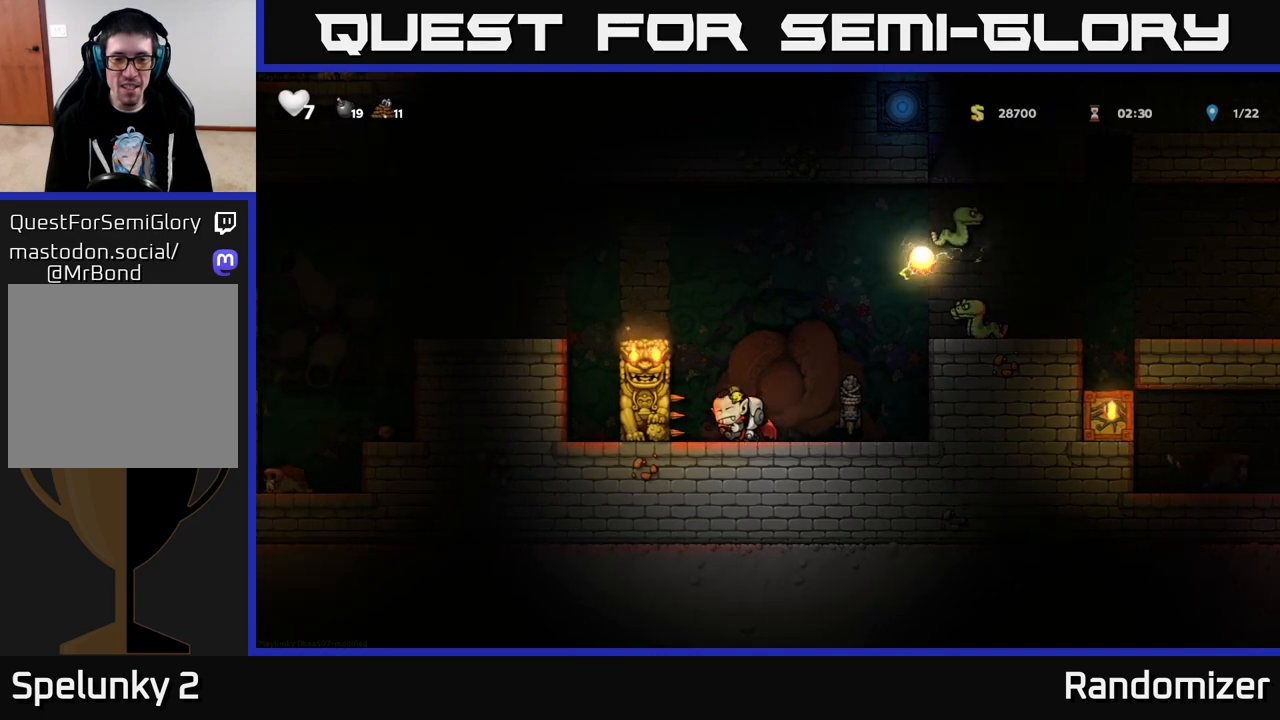
{"buttons": [], "left_stick": "center", "right_stick": "center", "events": [[17, "X", "down"], [83, "DPAD_DOWN", "up"], [83, "X", "up"], [183, "DPAD_RIGHT", "down"], [450, "DPAD_RIGHT", "up"]]}
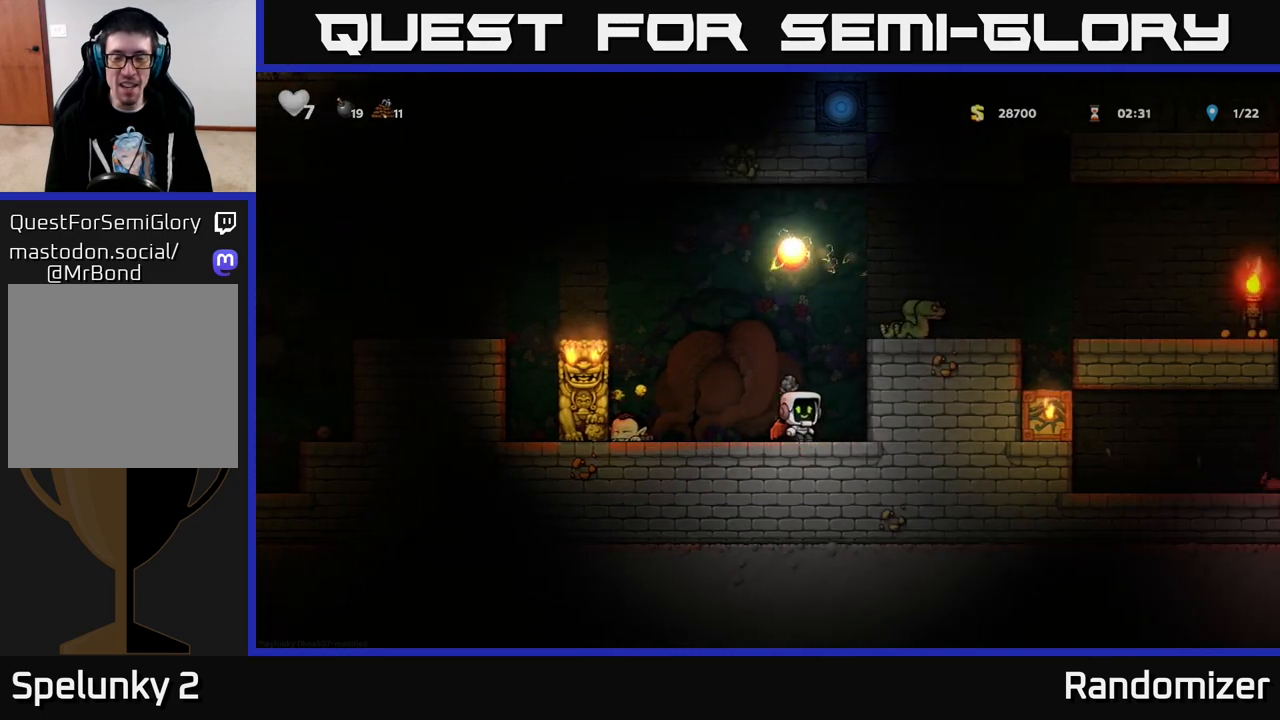
{"buttons": ["A", "DPAD_RIGHT"], "left_stick": "center", "right_stick": "center", "events": [[417, "A", "down"], [433, "DPAD_RIGHT", "down"]]}
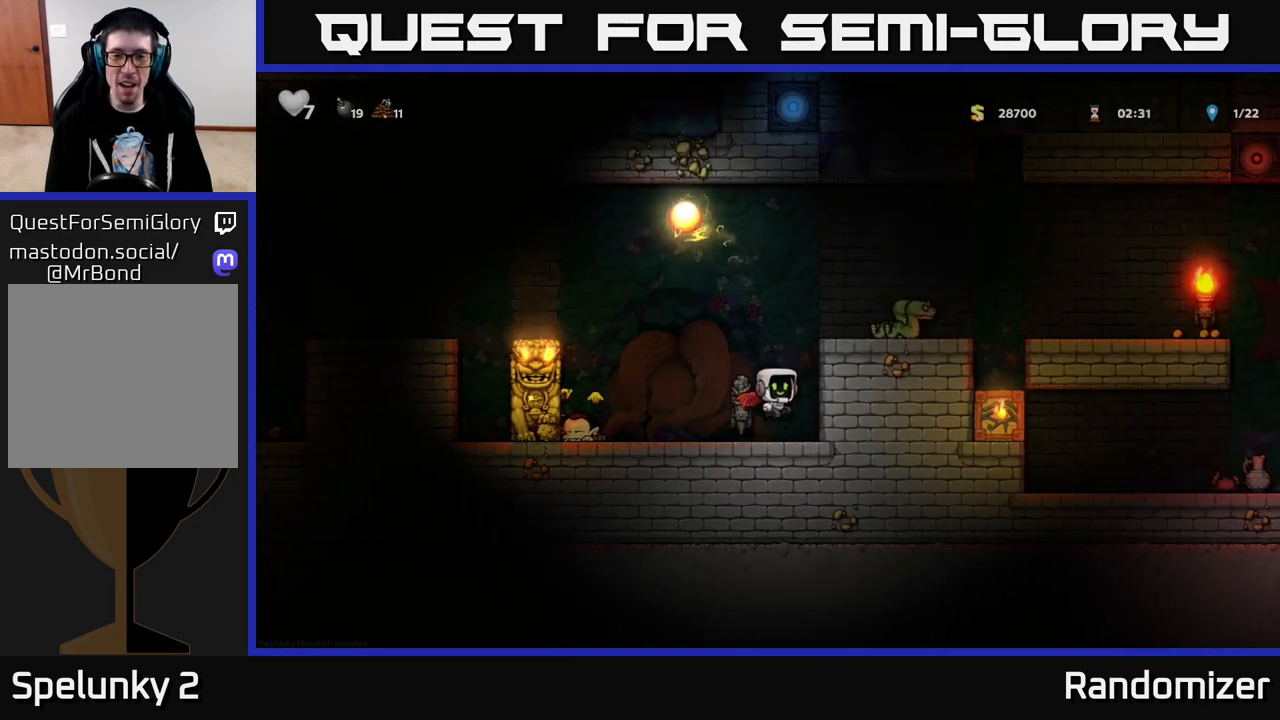
{"buttons": [], "left_stick": "center", "right_stick": "center", "events": [[83, "A", "up"], [83, "DPAD_RIGHT", "up"], [150, "A", "down"], [217, "DPAD_RIGHT", "down"], [217, "X", "down"], [250, "A", "up"], [267, "X", "up"], [367, "DPAD_RIGHT", "up"]]}
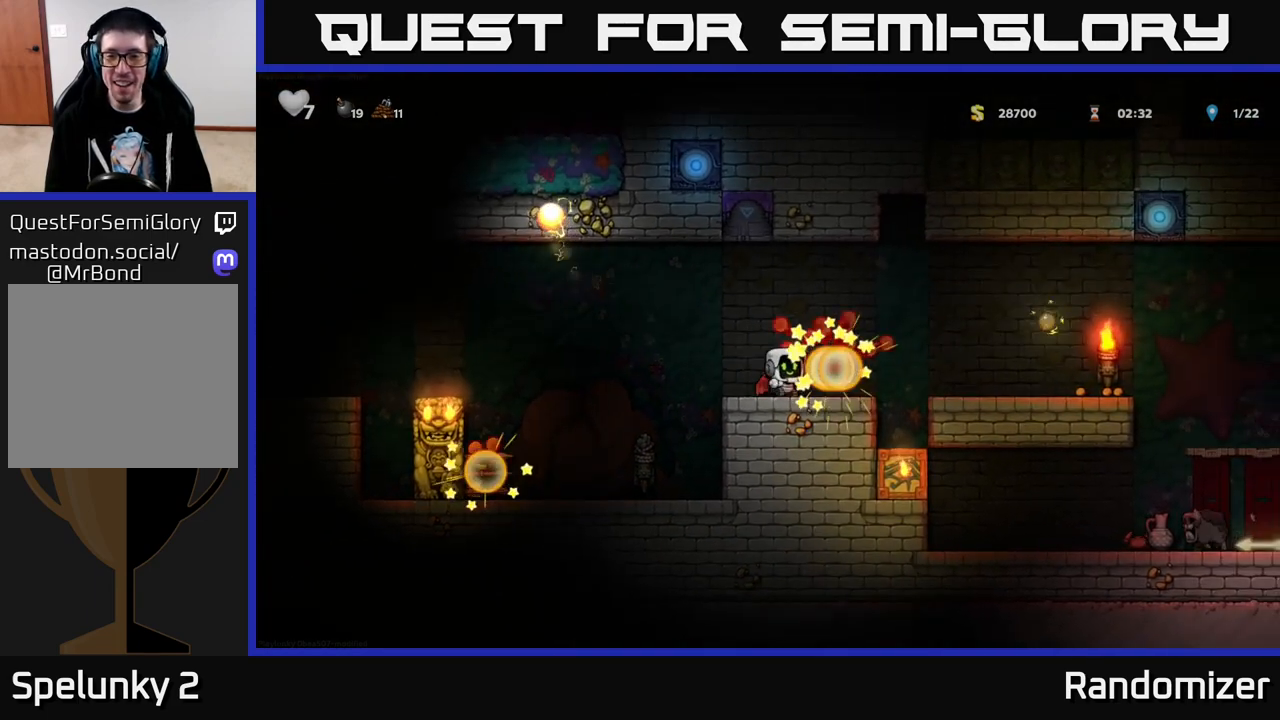
{"buttons": ["DPAD_RIGHT"], "left_stick": "center", "right_stick": "center", "events": [[483, "DPAD_RIGHT", "down"]]}
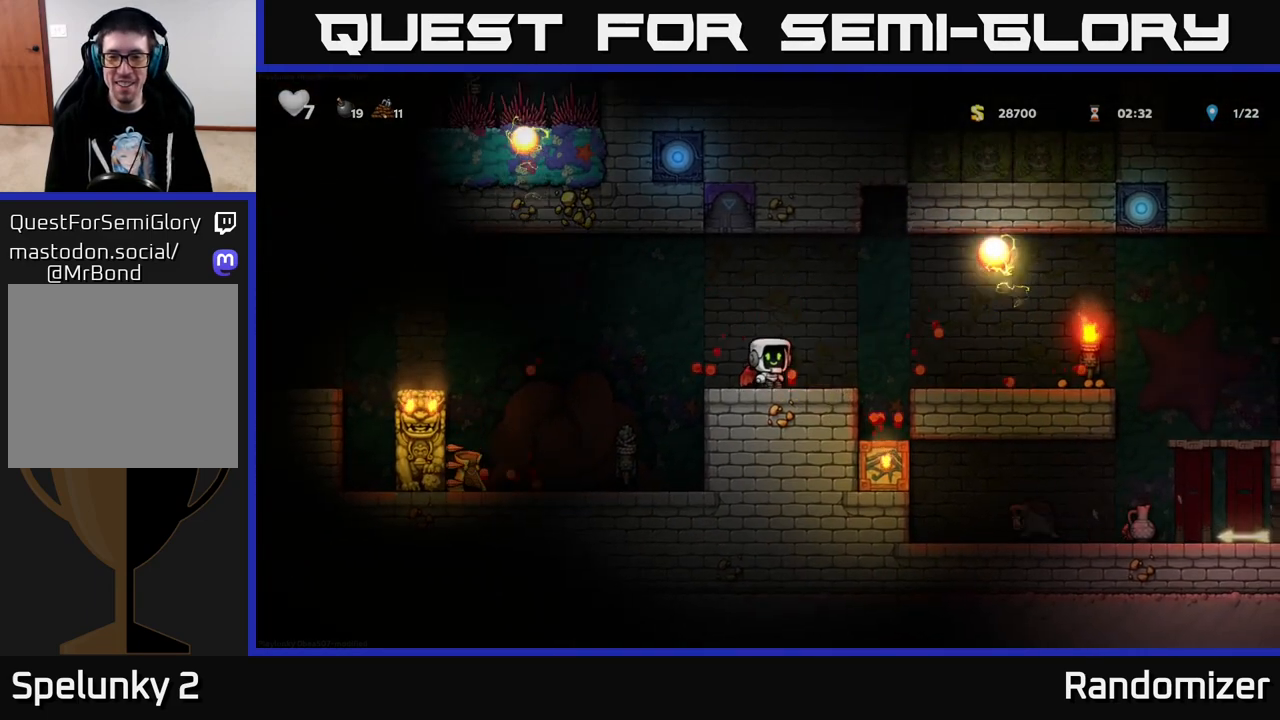
{"buttons": ["DPAD_RIGHT"], "left_stick": "center", "right_stick": "center", "events": [[83, "A", "down"], [150, "A", "up"]]}
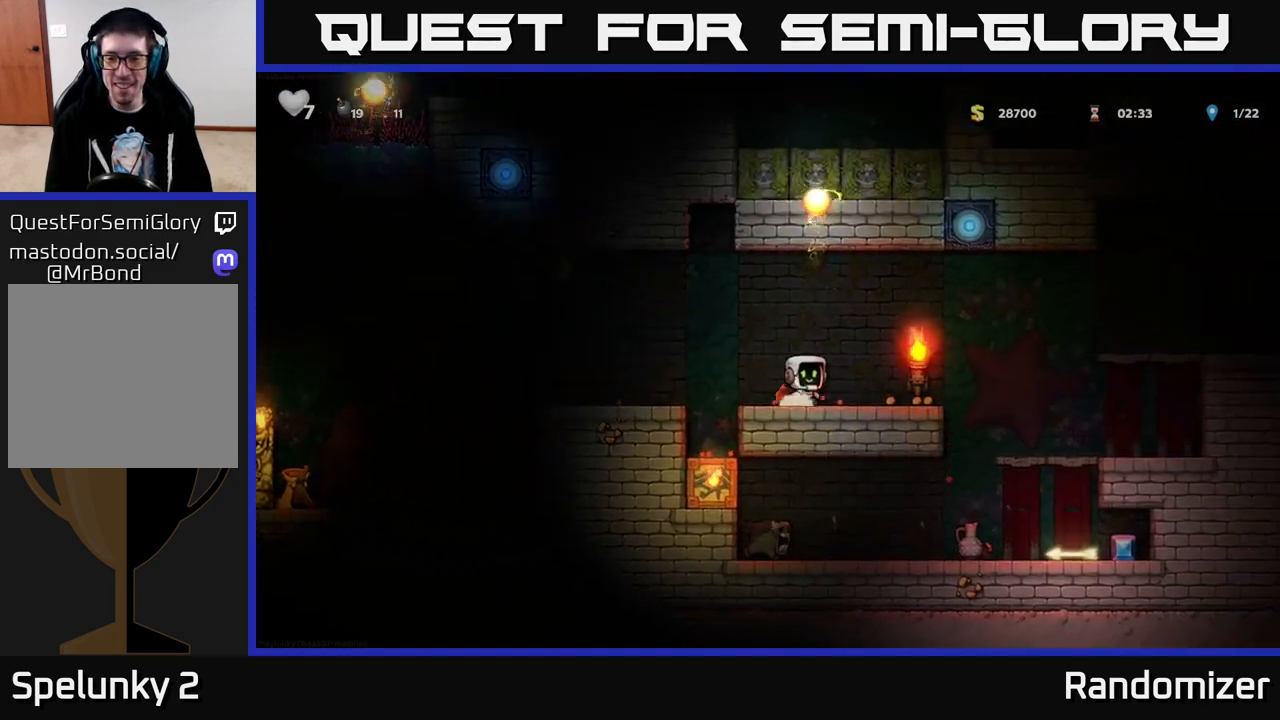
{"buttons": [], "left_stick": "center", "right_stick": "center", "events": [[500, "DPAD_RIGHT", "up"]]}
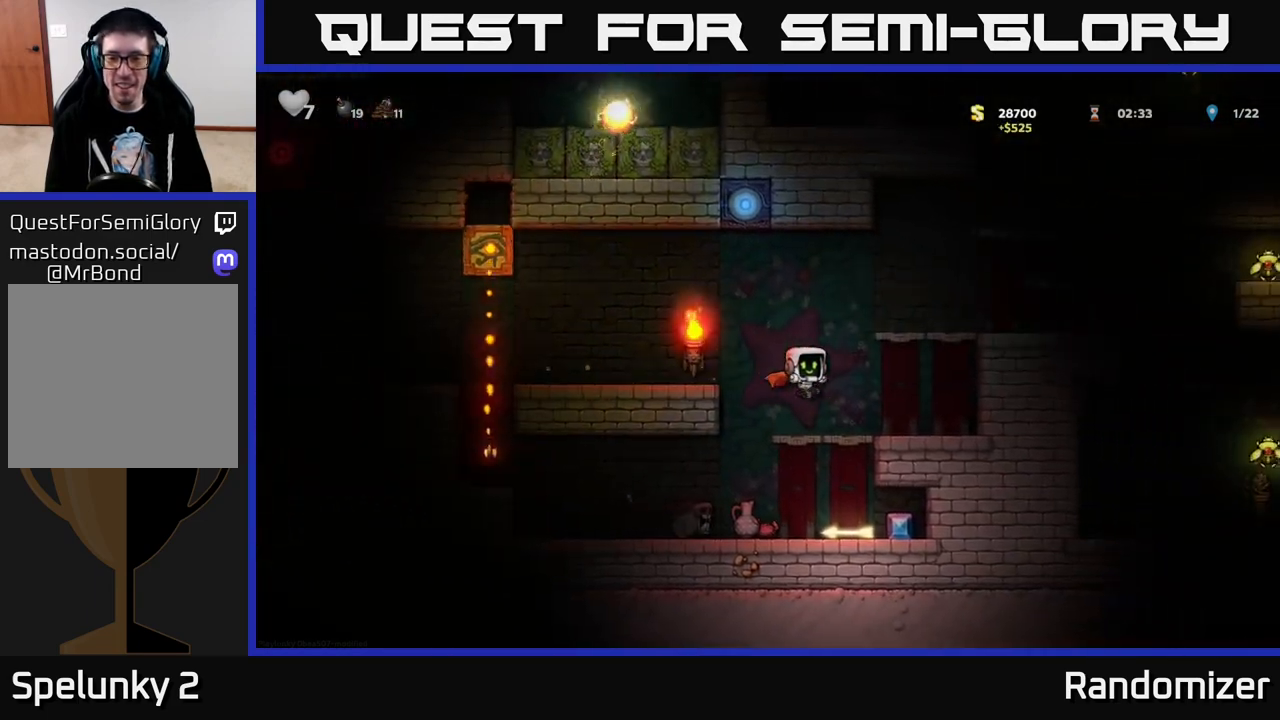
{"buttons": ["X"], "left_stick": "center", "right_stick": "center", "events": [[183, "DPAD_DOWN", "down"], [267, "A", "down"], [317, "DPAD_DOWN", "up"], [333, "A", "up"], [450, "X", "down"]]}